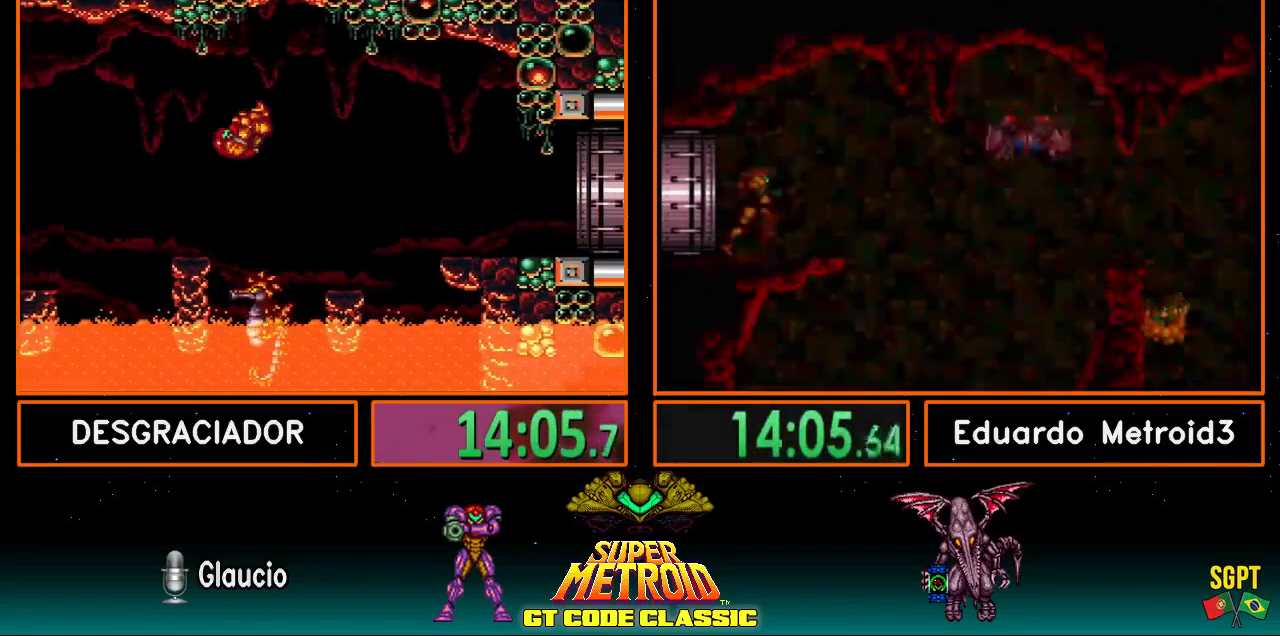
Gameplay with a controller (Nintendo layout); each line is a JSON object with the inputs held at the frame after it. "events" lists button and stick changes between this image and that frame as [ms after this image, input, new state], when the widget could be followed in between. Not read: L3 R3.
{"buttons": ["B", "DPAD_RIGHT"], "events": [[367, "L1", "down"], [417, "B", "up"], [500, "B", "down"], [500, "L1", "up"]]}
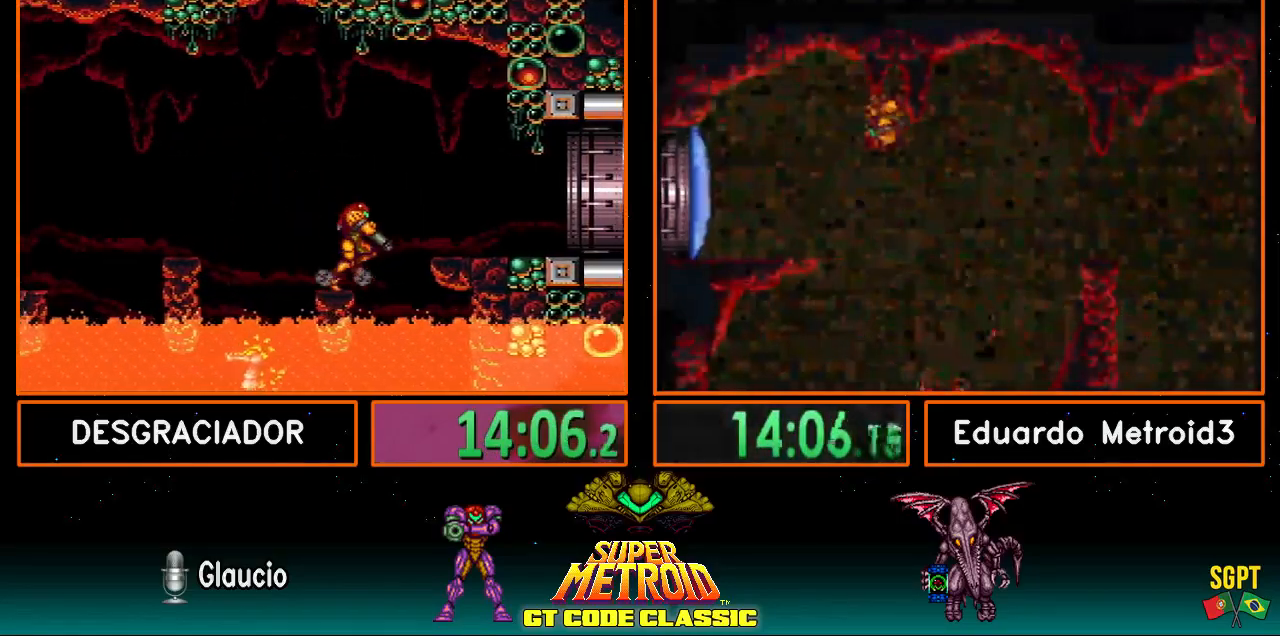
{"buttons": ["B", "DPAD_RIGHT"], "events": [[50, "A", "down"], [150, "A", "up"], [317, "Y", "down"], [367, "Y", "up"]]}
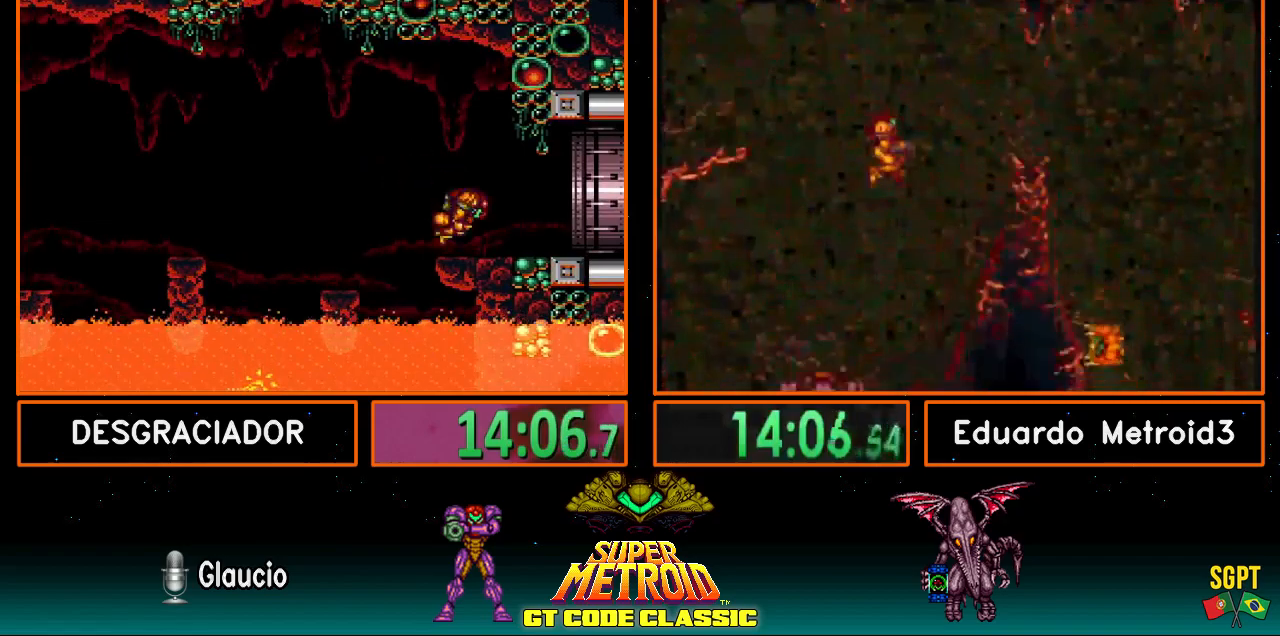
{"buttons": ["B", "R1", "DPAD_RIGHT"], "events": [[100, "R1", "down"], [133, "L1", "down"], [150, "R1", "up"], [233, "L1", "up"], [250, "R1", "down"], [300, "L1", "down"], [300, "R1", "up"], [367, "L1", "up"], [383, "L1", "down"], [383, "R1", "down"], [417, "R1", "up"], [450, "L1", "up"], [483, "R1", "down"]]}
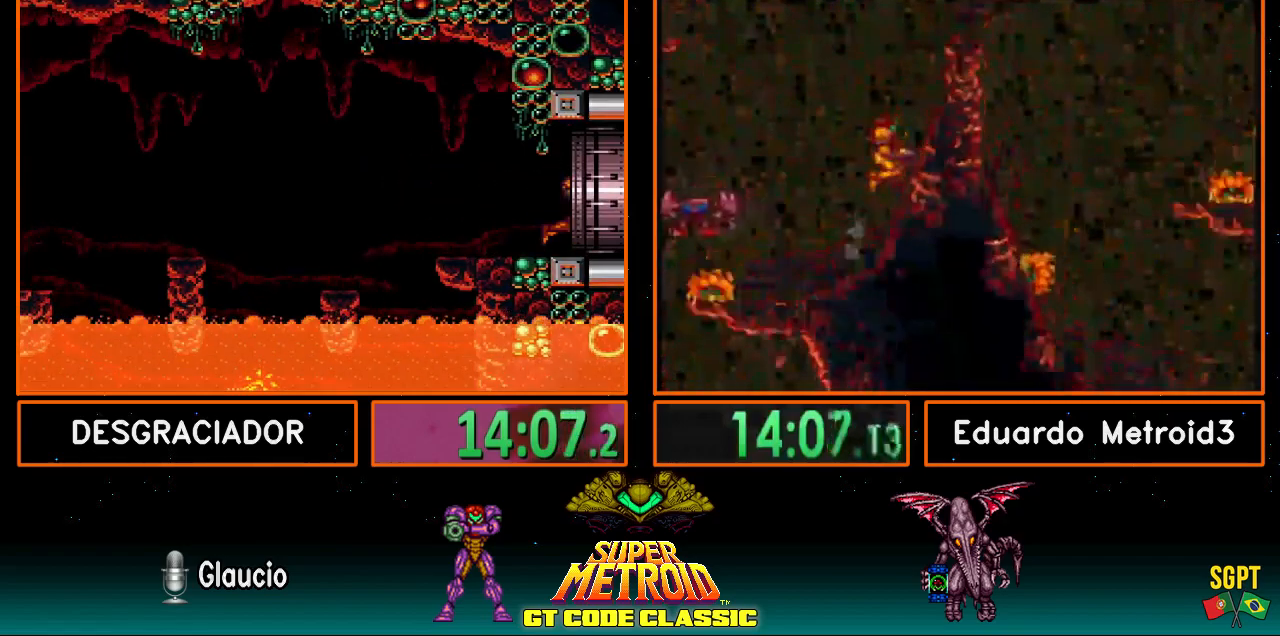
{"buttons": [], "events": [[67, "R1", "up"], [150, "B", "up"], [150, "DPAD_RIGHT", "up"]]}
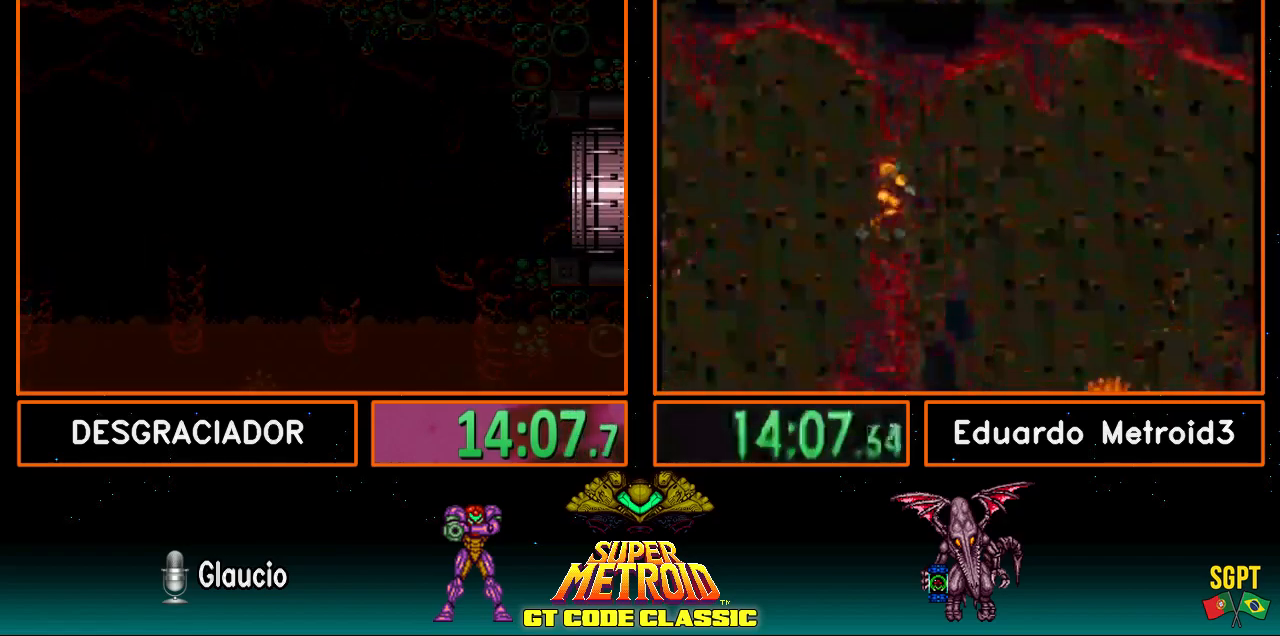
{"buttons": ["B"], "events": [[500, "B", "down"]]}
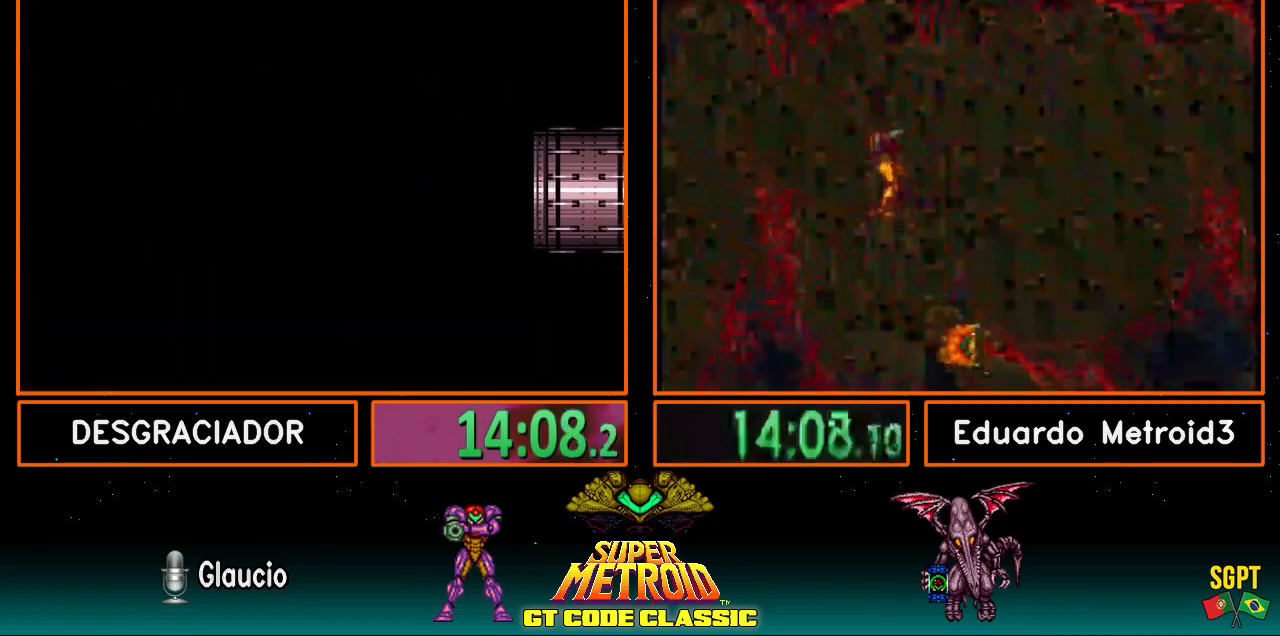
{"buttons": ["B"], "events": []}
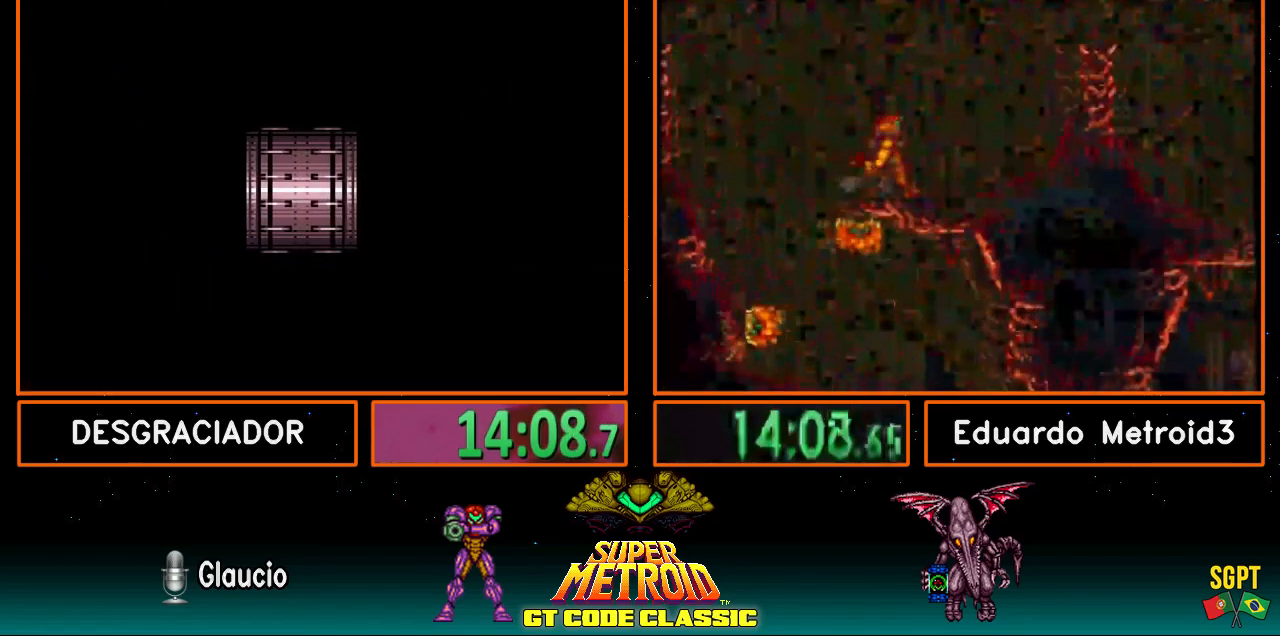
{"buttons": ["B"], "events": [[100, "DPAD_RIGHT", "down"], [350, "DPAD_RIGHT", "up"]]}
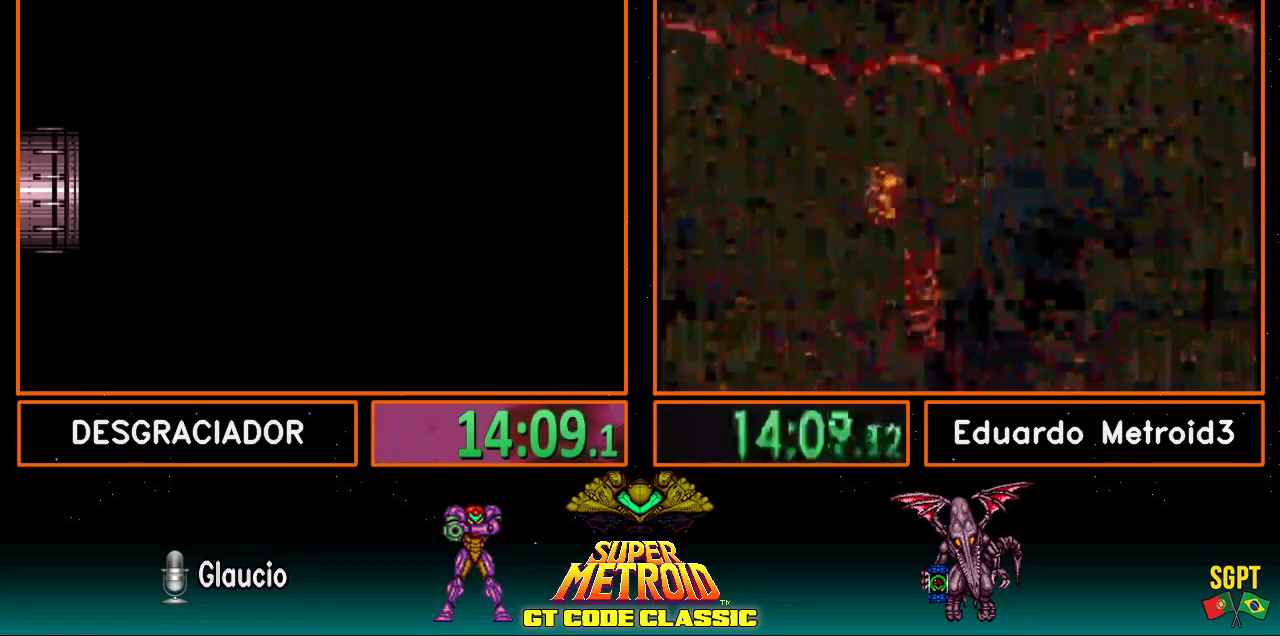
{"buttons": ["B", "DPAD_RIGHT"], "events": [[67, "DPAD_RIGHT", "down"]]}
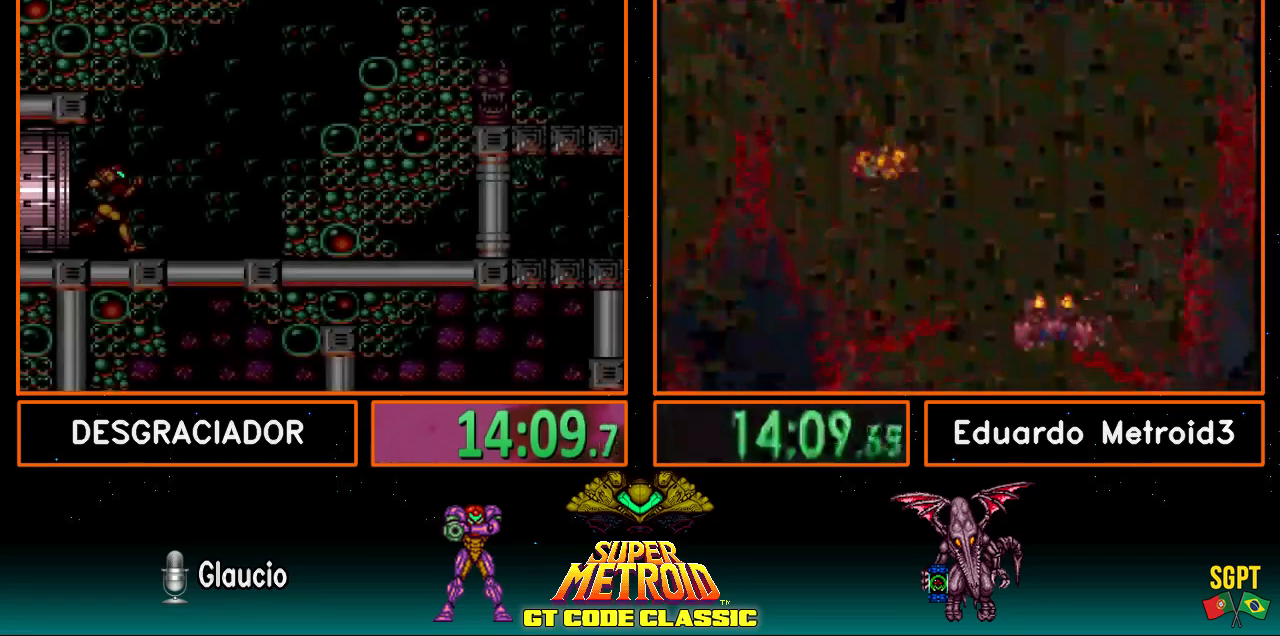
{"buttons": ["A"], "events": [[383, "A", "down"], [383, "B", "up"], [483, "DPAD_RIGHT", "up"]]}
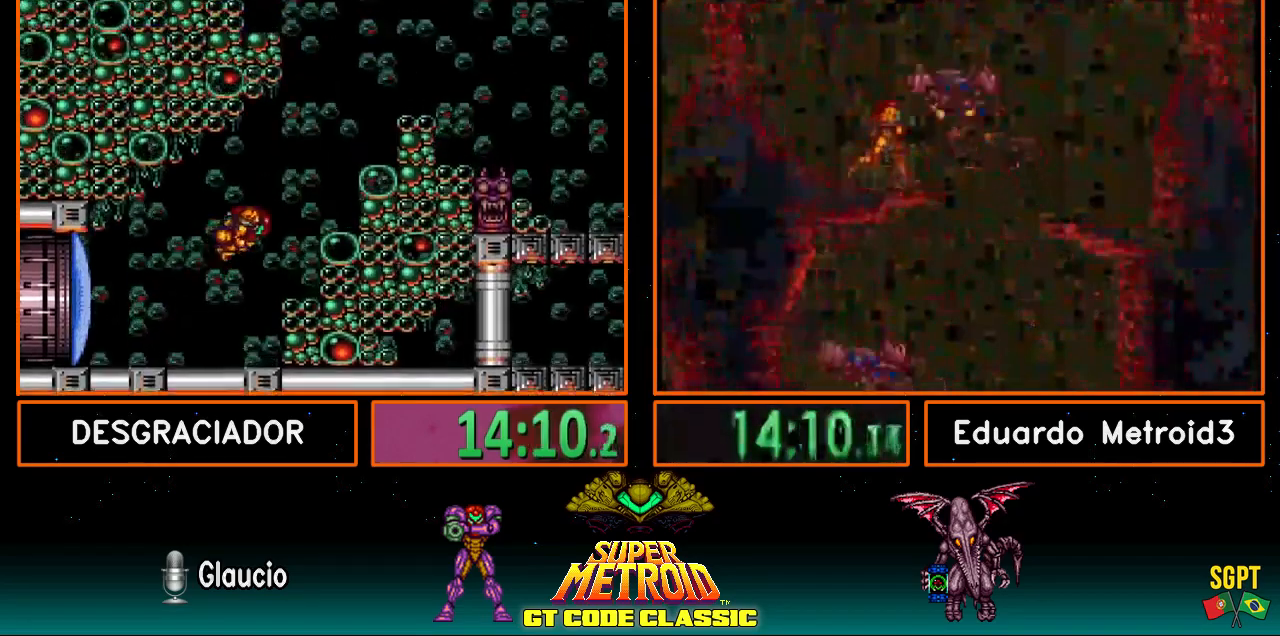
{"buttons": ["DPAD_RIGHT"], "events": [[83, "DPAD_LEFT", "down"], [317, "DPAD_LEFT", "up"], [417, "DPAD_RIGHT", "down"], [500, "A", "up"]]}
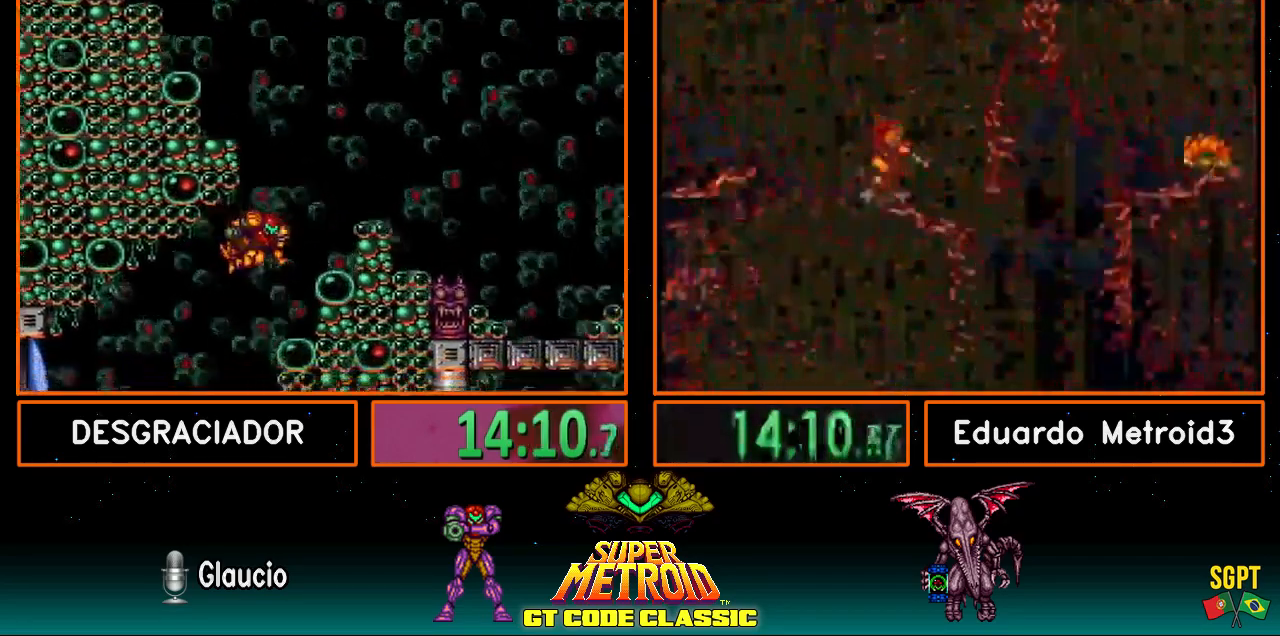
{"buttons": ["A", "DPAD_LEFT"], "events": [[50, "B", "down"], [50, "L1", "down"], [217, "L1", "up"], [250, "DPAD_RIGHT", "up"], [300, "B", "up"], [317, "A", "down"], [317, "DPAD_LEFT", "down"]]}
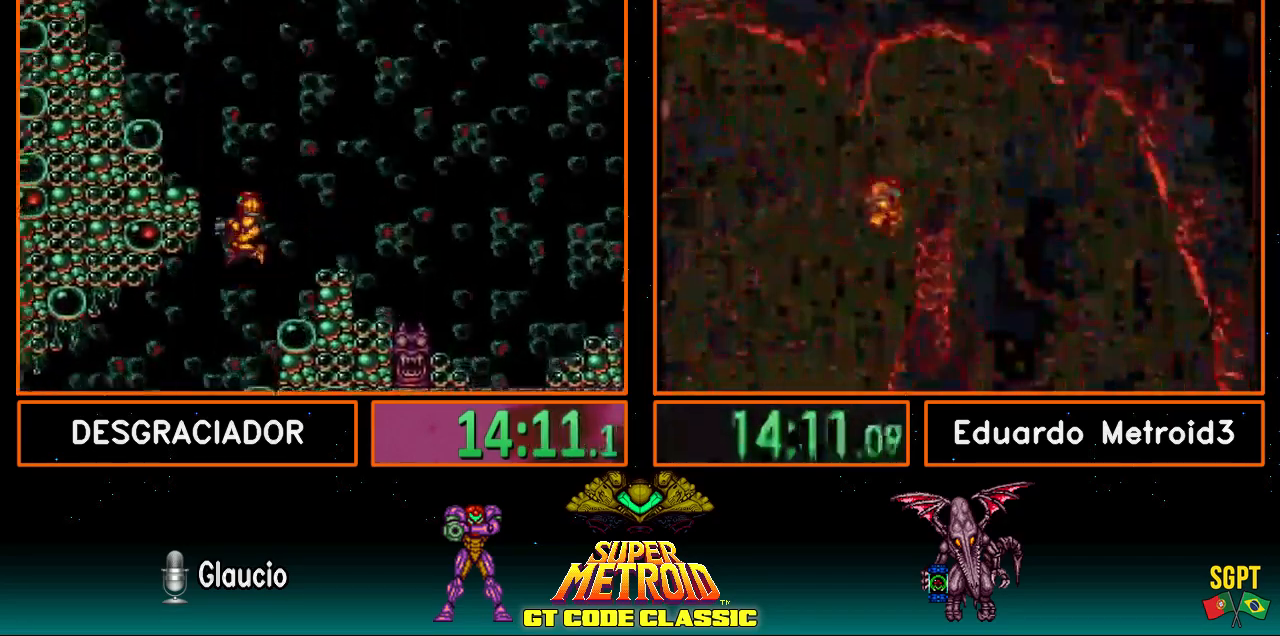
{"buttons": [], "events": [[267, "R1", "down"], [317, "A", "up"], [417, "X", "down"], [433, "DPAD_LEFT", "up"], [483, "R1", "up"], [483, "X", "up"]]}
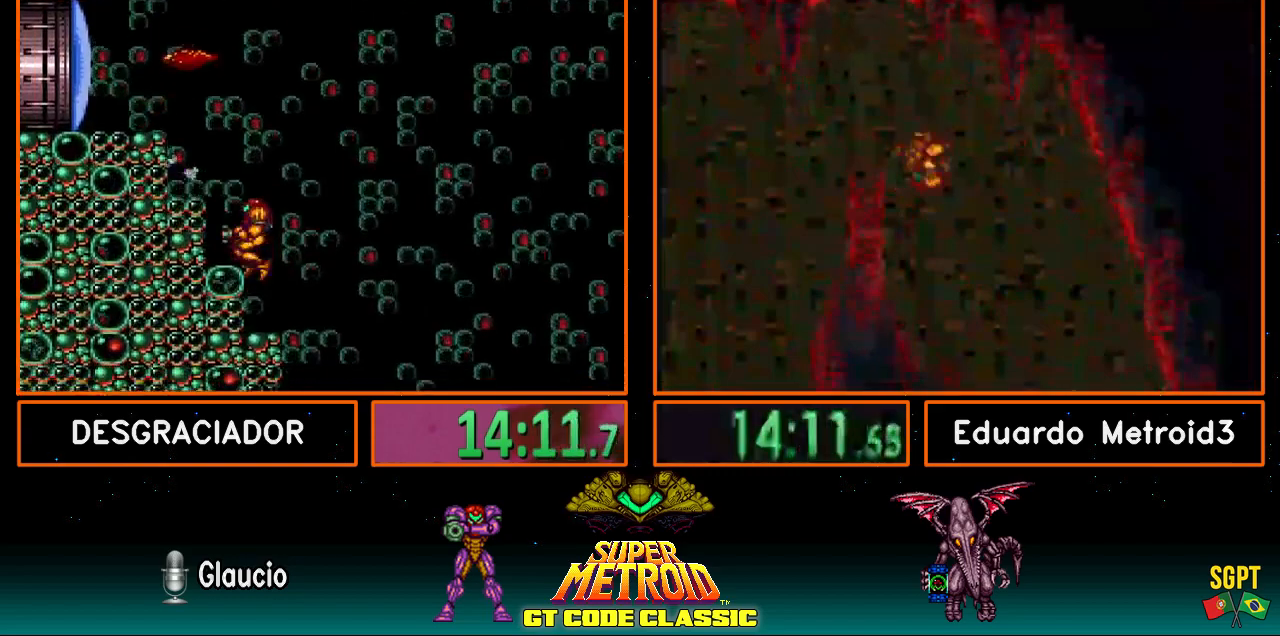
{"buttons": ["A", "B", "DPAD_LEFT"], "events": [[67, "B", "down"], [67, "SELECT", "down"], [150, "SELECT", "up"], [200, "B", "up"], [217, "A", "down"], [217, "DPAD_LEFT", "down"], [400, "B", "down"]]}
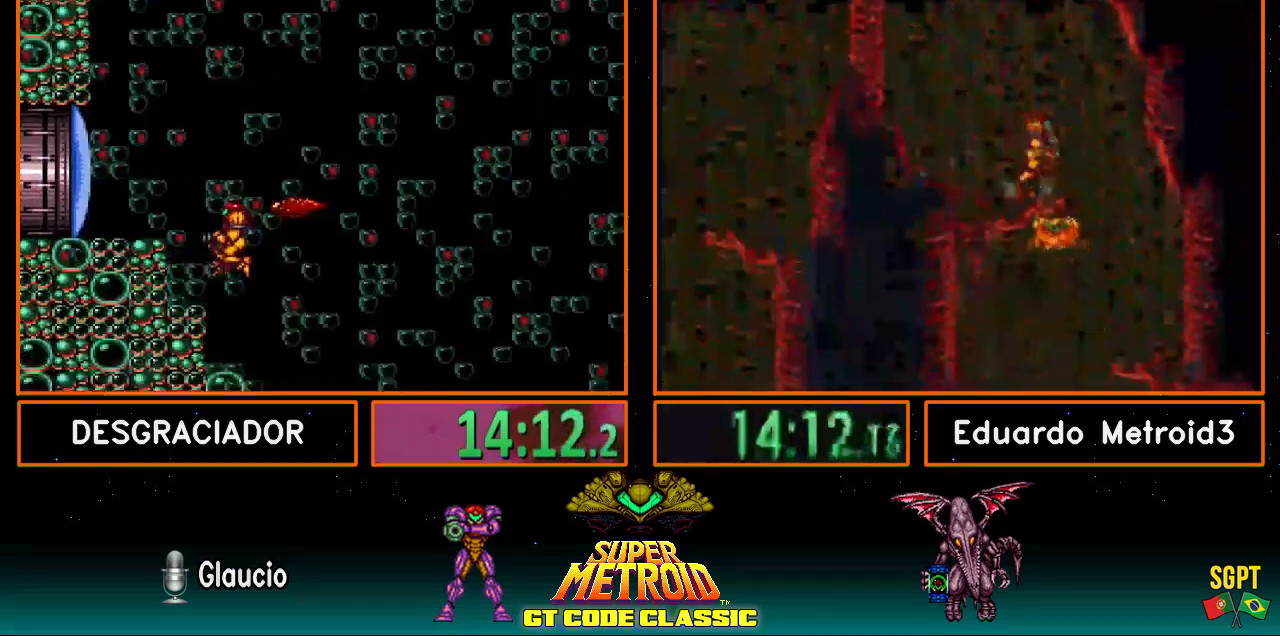
{"buttons": ["B"], "events": [[200, "A", "up"], [317, "X", "down"], [400, "DPAD_LEFT", "up"], [400, "X", "up"]]}
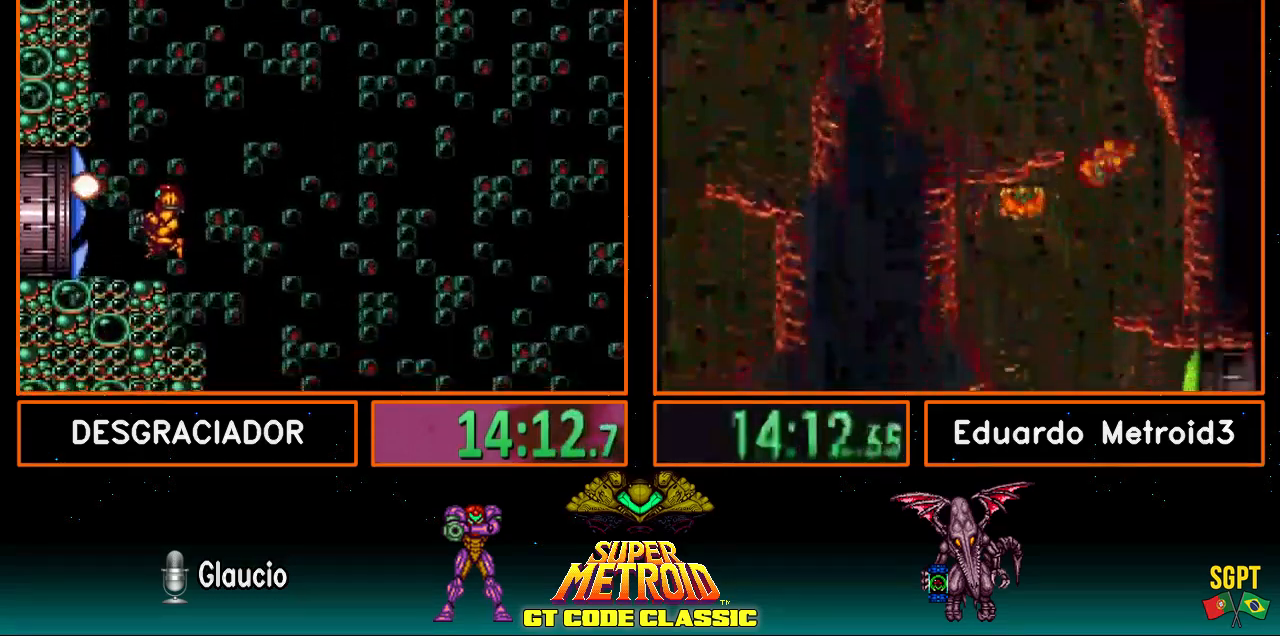
{"buttons": ["B", "DPAD_LEFT"], "events": [[67, "DPAD_LEFT", "down"]]}
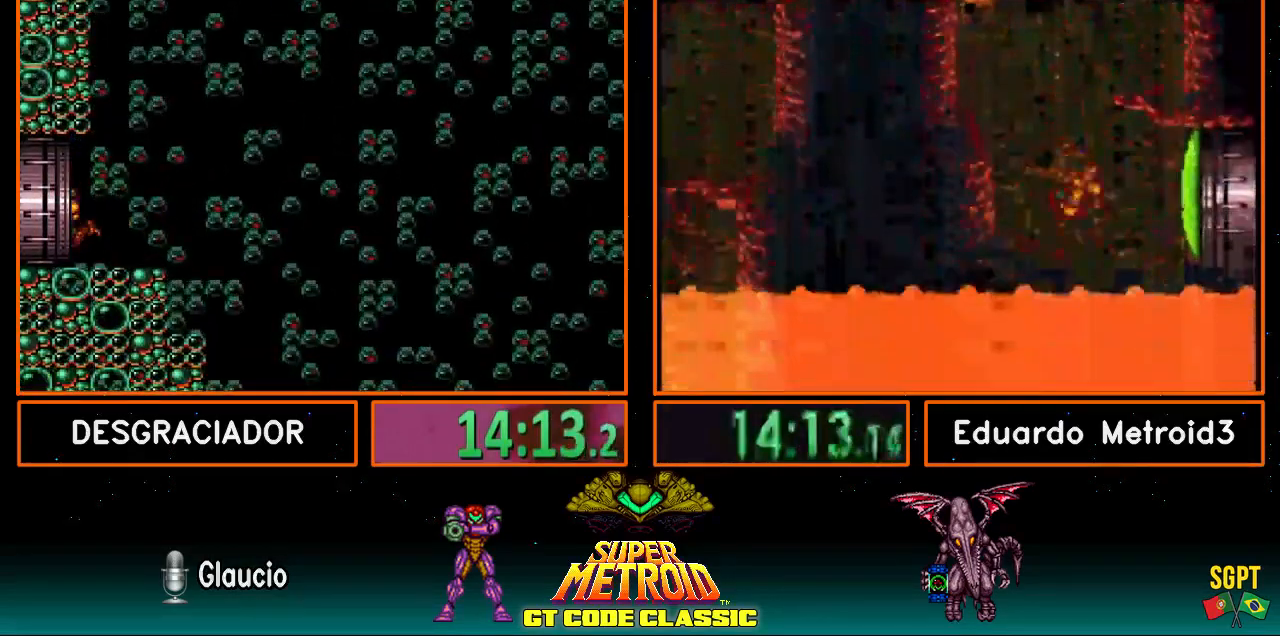
{"buttons": ["B"], "events": [[50, "B", "up"], [50, "DPAD_LEFT", "up"], [367, "B", "down"]]}
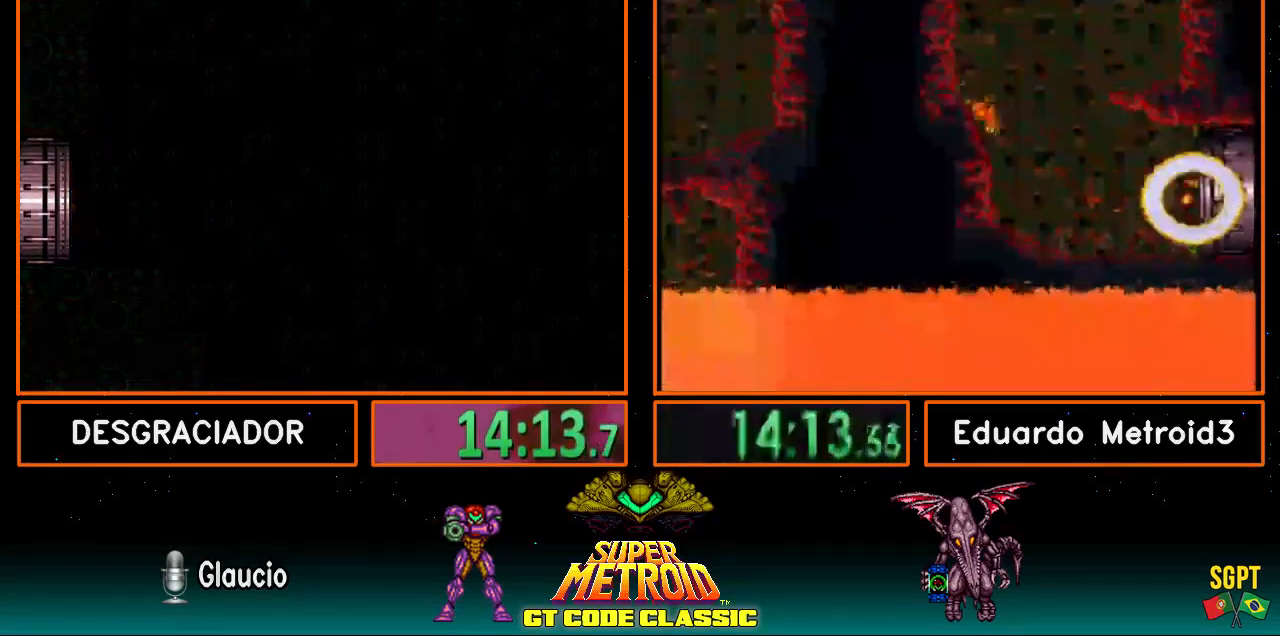
{"buttons": ["B", "DPAD_LEFT"], "events": [[50, "DPAD_LEFT", "down"], [200, "DPAD_LEFT", "up"], [383, "DPAD_LEFT", "down"]]}
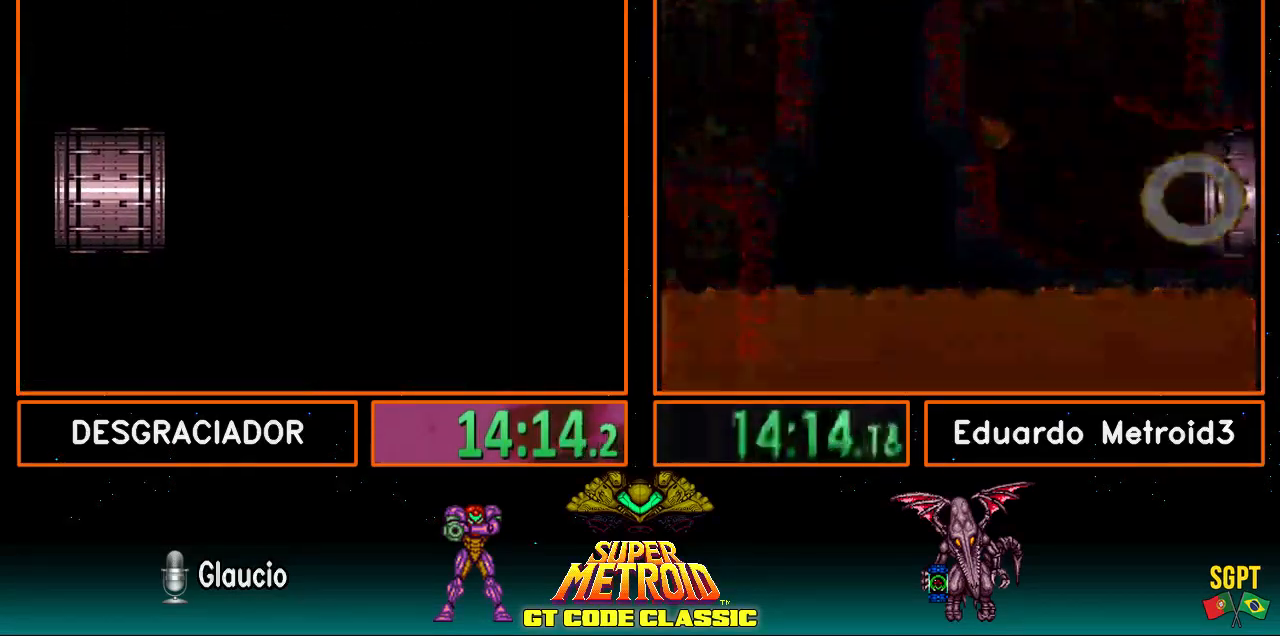
{"buttons": ["B", "DPAD_LEFT"], "events": []}
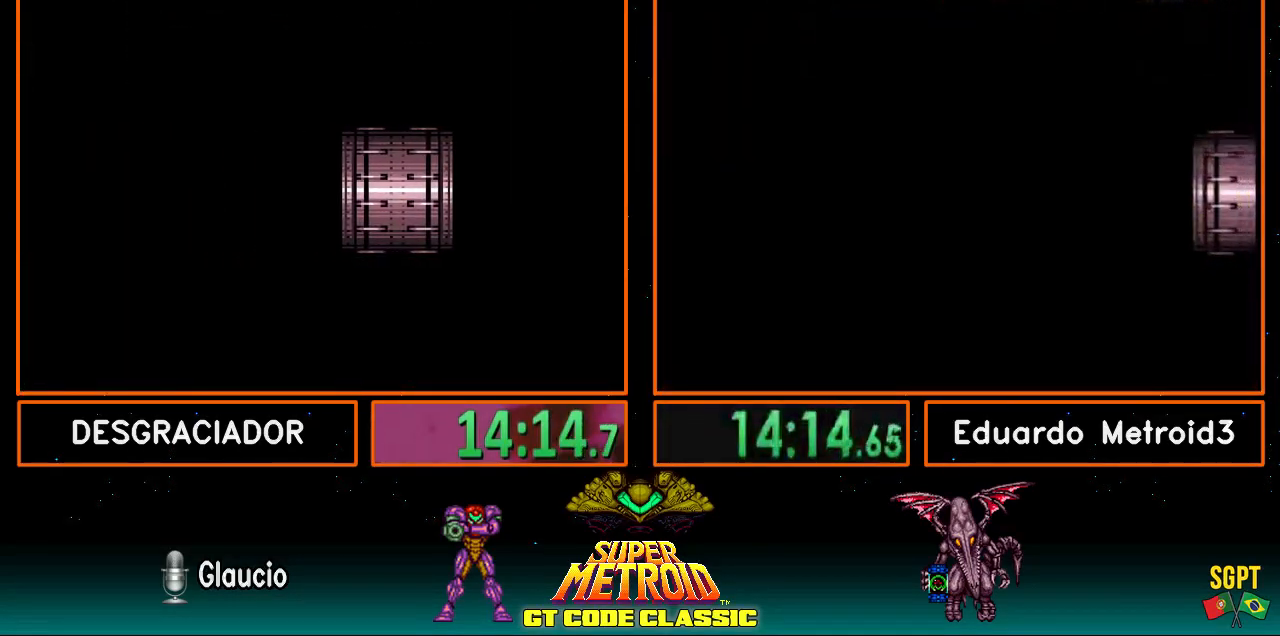
{"buttons": ["B", "DPAD_LEFT"], "events": []}
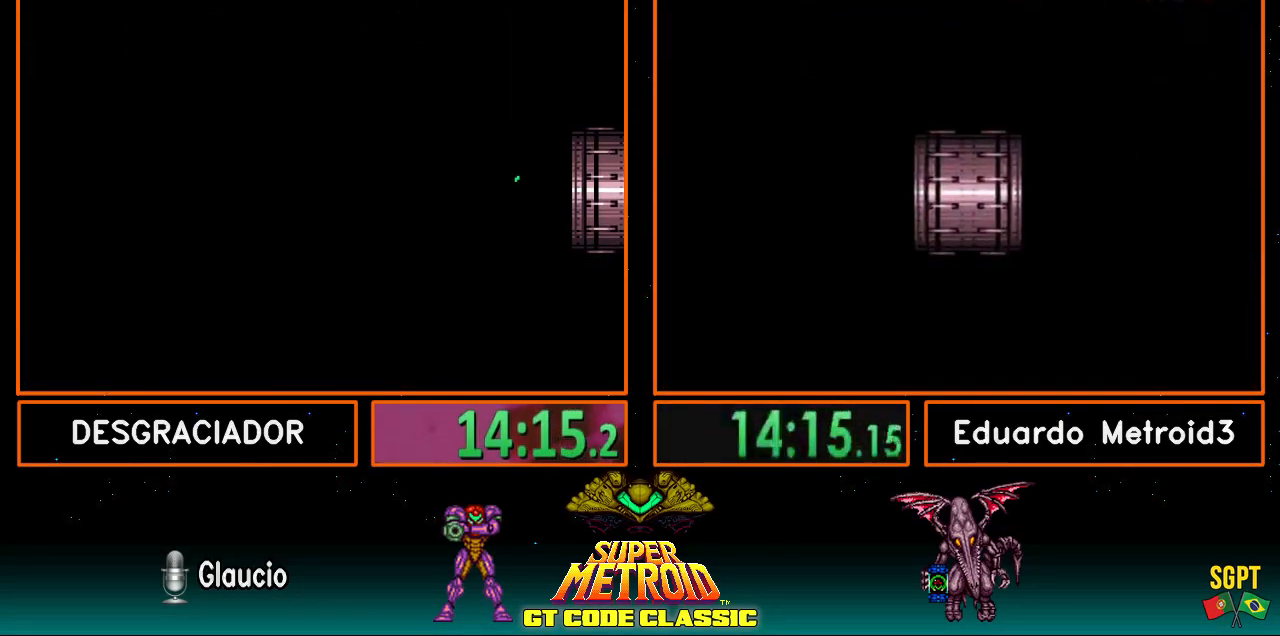
{"buttons": ["B", "DPAD_LEFT"], "events": []}
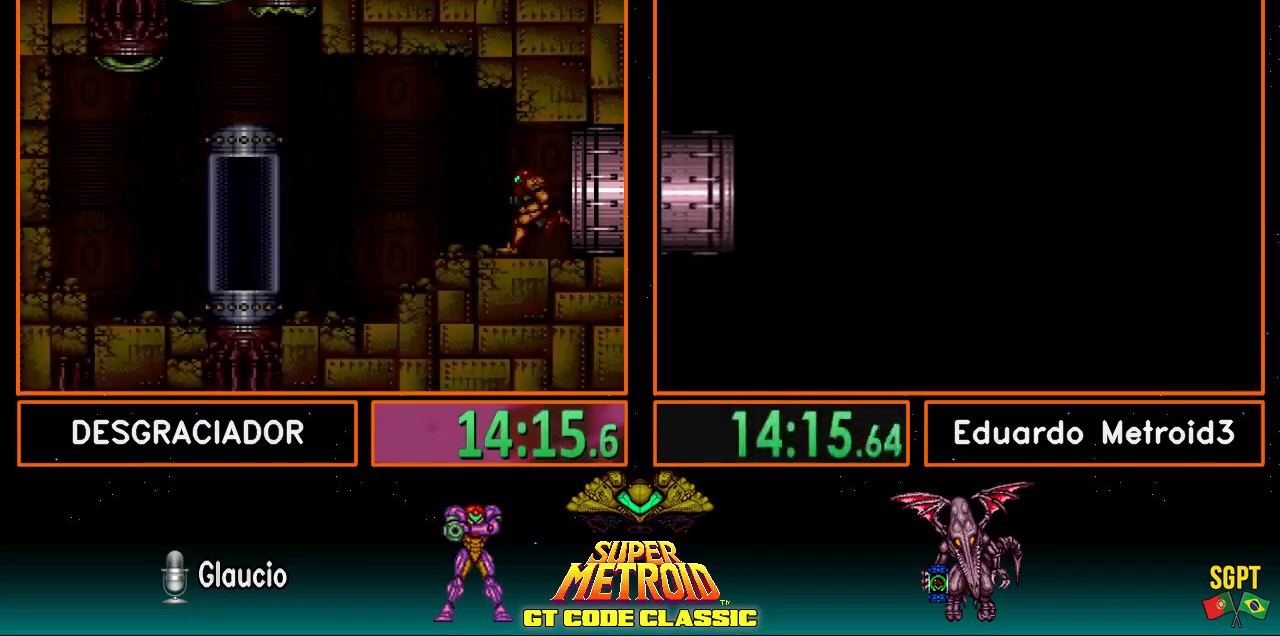
{"buttons": ["DPAD_LEFT"], "events": [[183, "A", "down"], [317, "A", "up"], [483, "B", "up"]]}
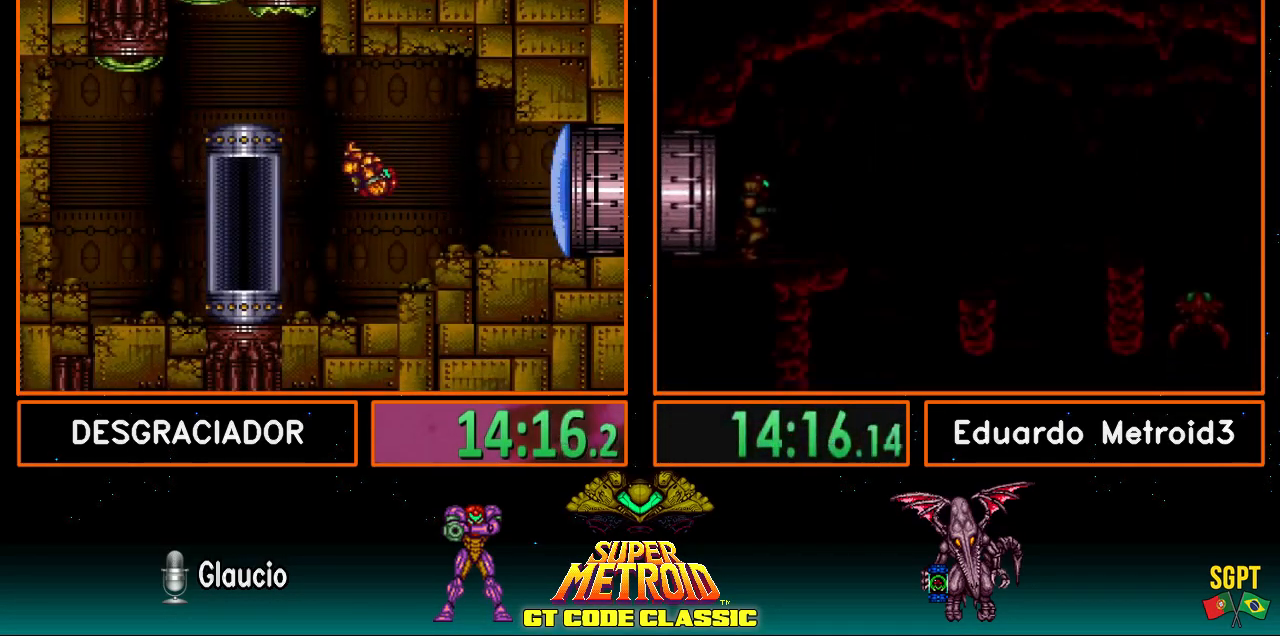
{"buttons": [], "events": [[217, "L1", "down"], [300, "DPAD_LEFT", "up"], [500, "L1", "up"]]}
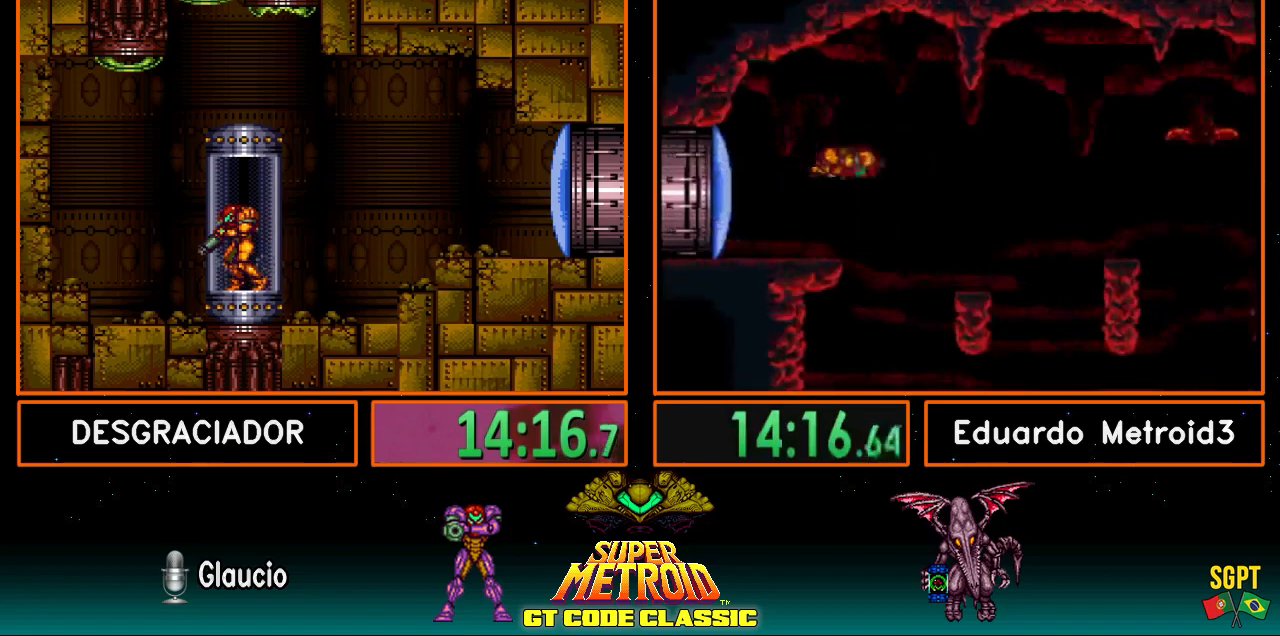
{"buttons": [], "events": []}
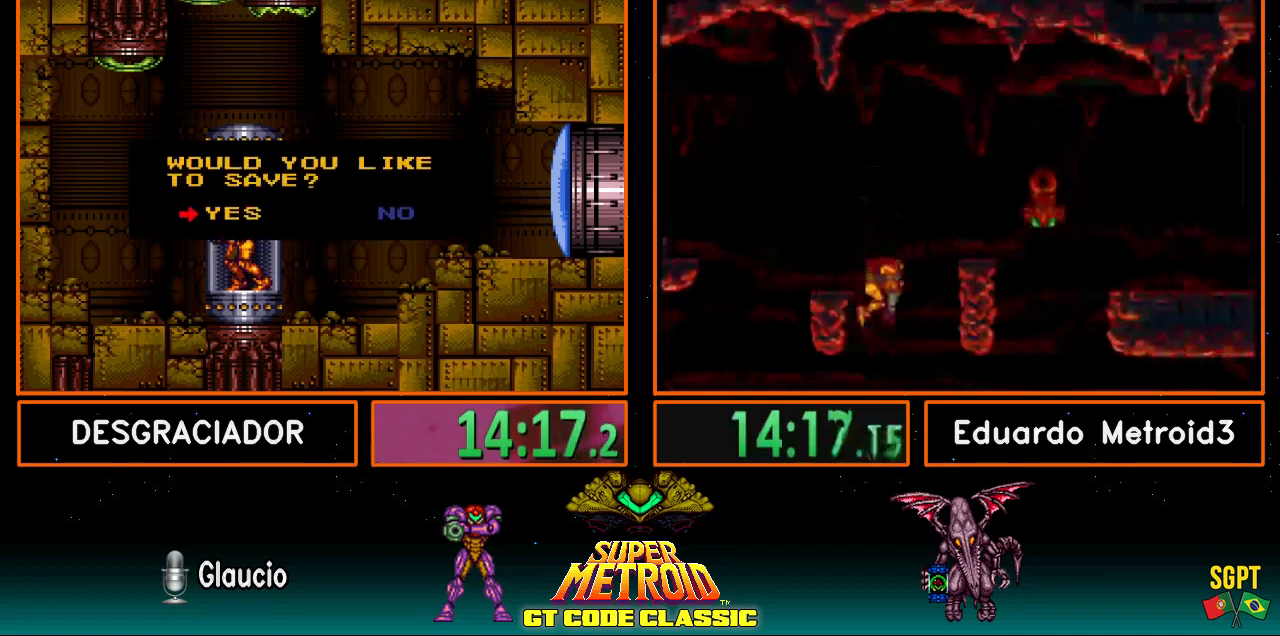
{"buttons": [], "events": [[33, "A", "down"], [217, "A", "up"]]}
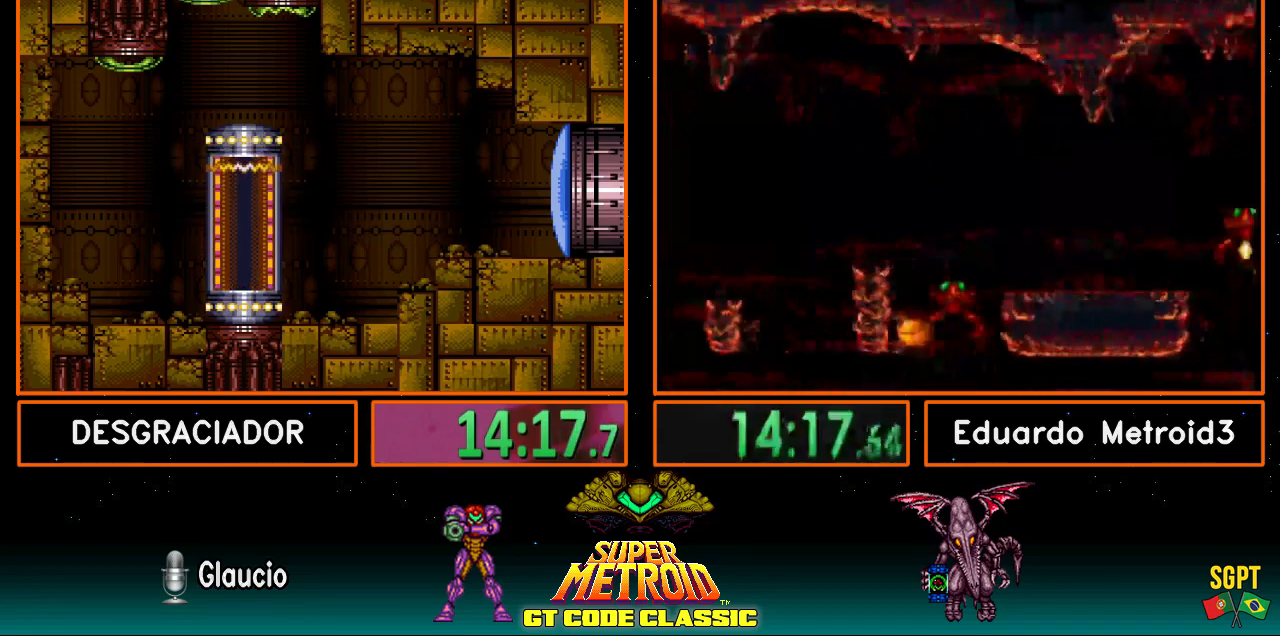
{"buttons": ["B", "DPAD_RIGHT"], "events": [[167, "B", "down"], [317, "DPAD_RIGHT", "down"]]}
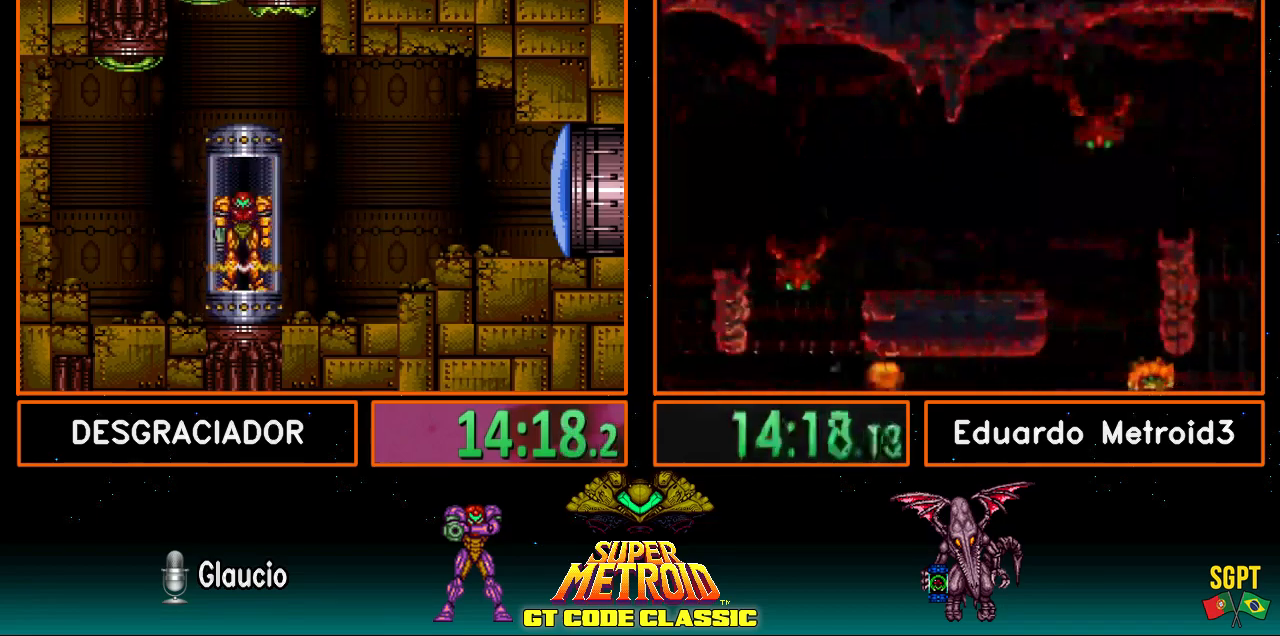
{"buttons": ["B", "DPAD_RIGHT"], "events": [[317, "DPAD_RIGHT", "up"], [433, "DPAD_RIGHT", "down"]]}
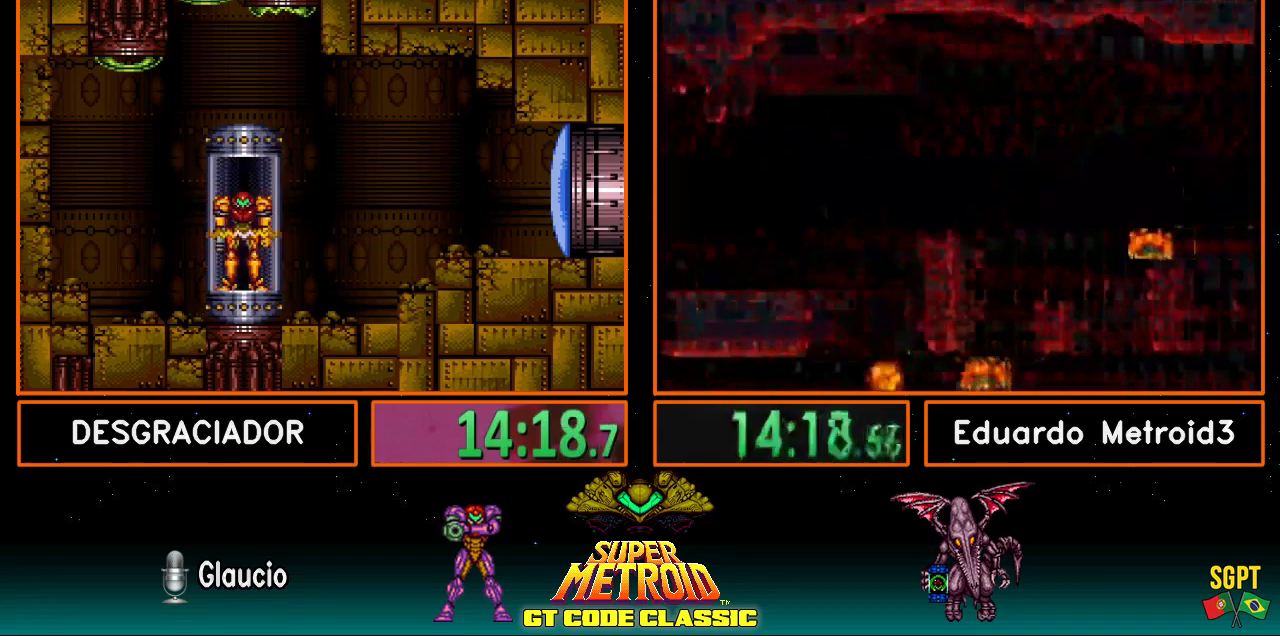
{"buttons": ["B", "DPAD_RIGHT"], "events": []}
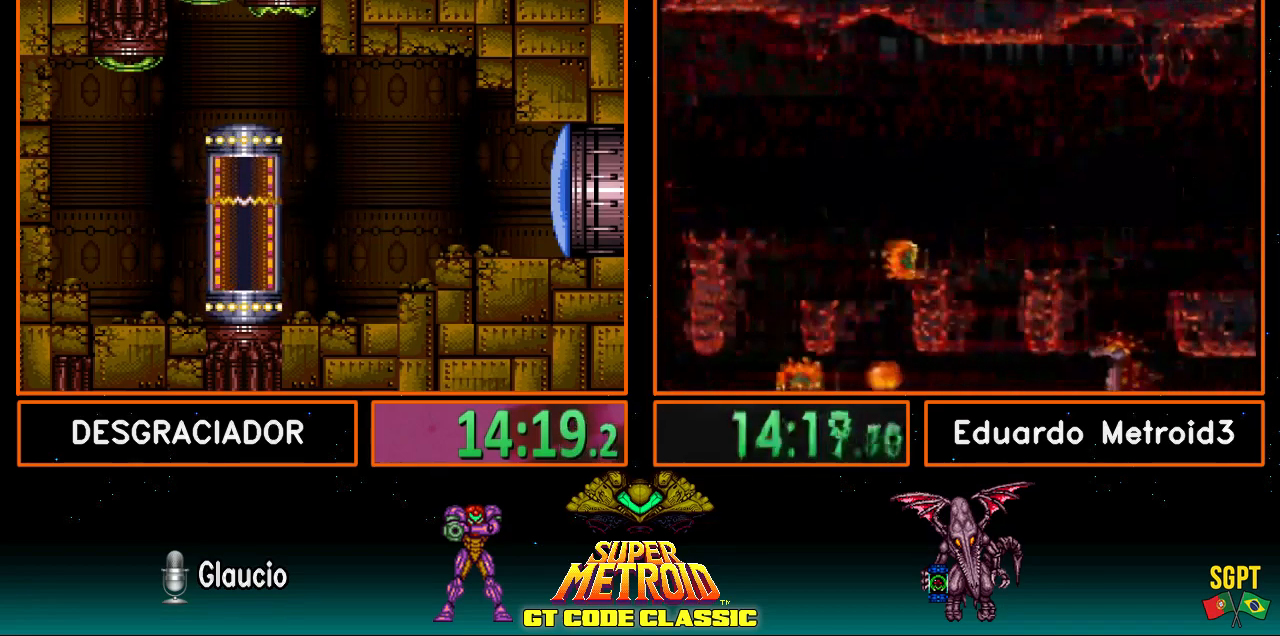
{"buttons": ["B", "DPAD_RIGHT"], "events": []}
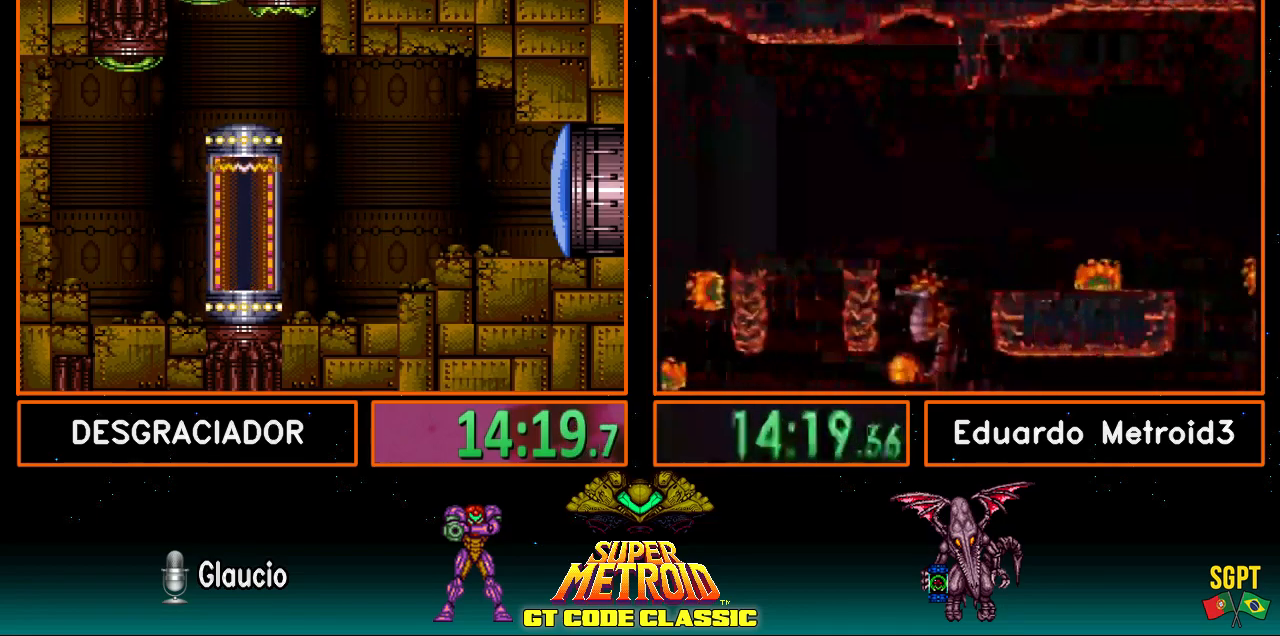
{"buttons": ["B", "DPAD_RIGHT"], "events": []}
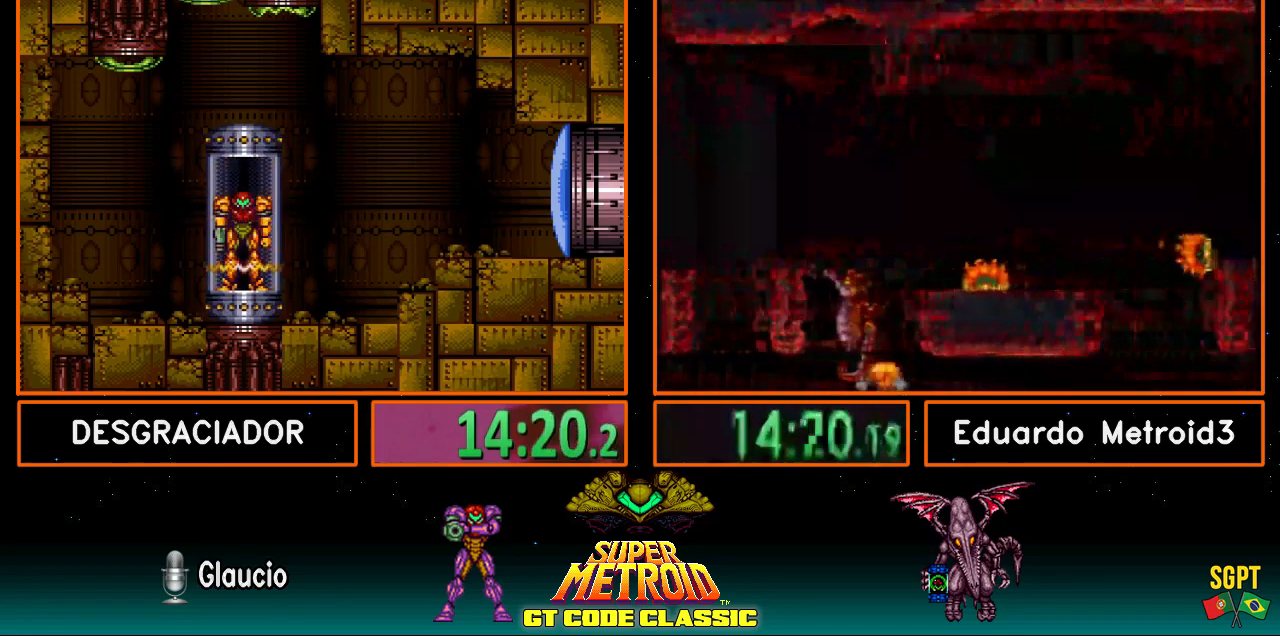
{"buttons": ["B", "DPAD_RIGHT"], "events": []}